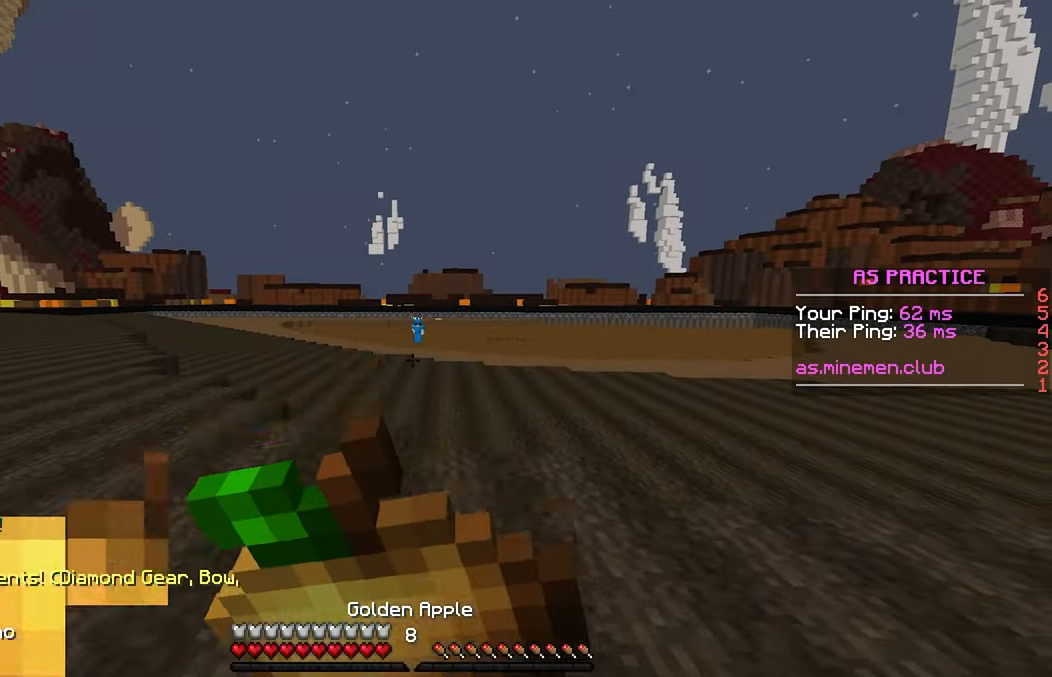
Gameplay with keyboard and mouse; each line is a JSON object with the keys and mouse buttons held at the frame after it. "events" lists presses ("down") and releases ("up") of "down", "left", "right", "space", "up", "mouse_left" and "mouse_right" between this image and that frame as [ms after this image, input, new state], when the widget could be followed in between. "mouse_left", "mouse_right" = the "left", "right" buttons of the "mouse" list. No other keys are recorded. Fast repeated clicks can show as one long hold. Mouse movement is not recorded.
{"keys": ["up"], "mouse": ["right"], "events": []}
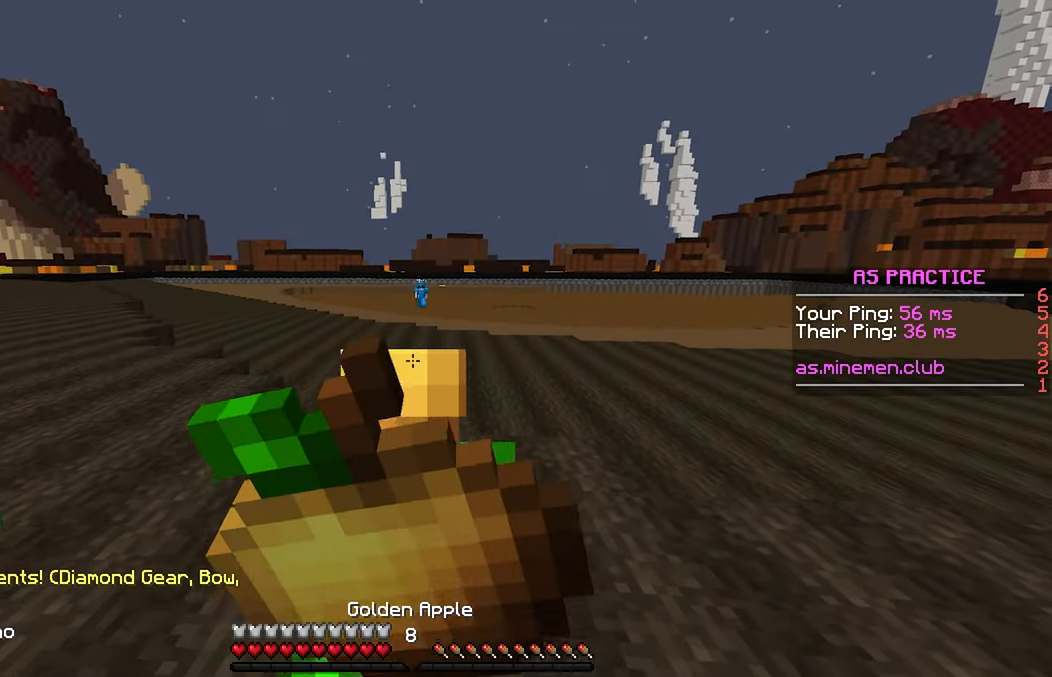
{"keys": ["up"], "mouse": ["right"], "events": []}
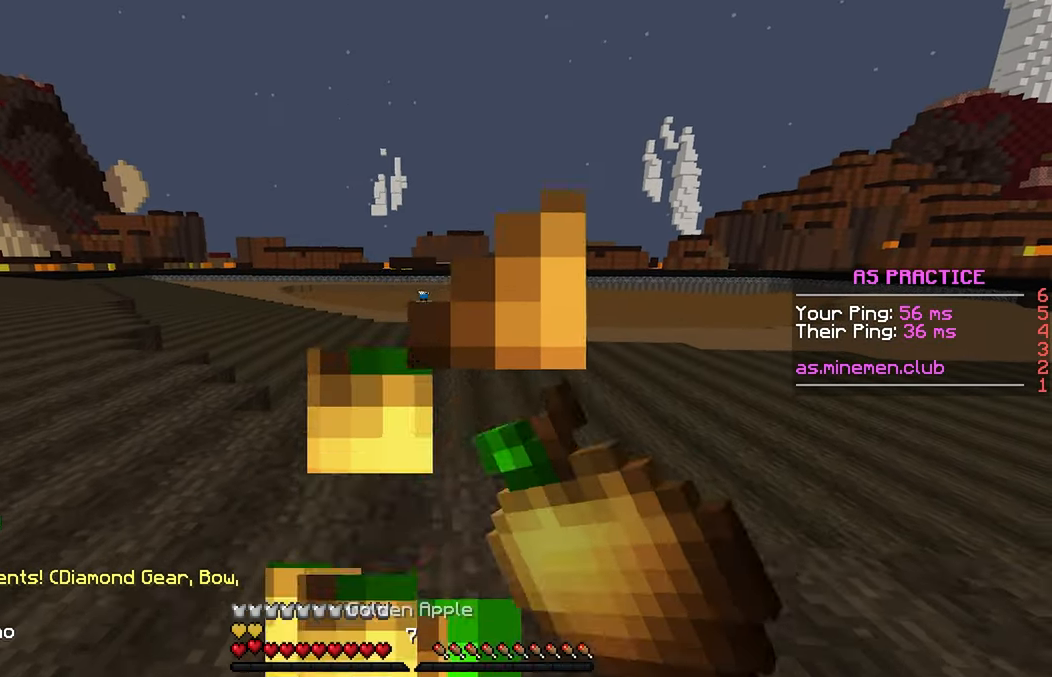
{"keys": ["space", "up"], "mouse": [], "events": [[150, "mouse_right", "up"], [416, "space", "down"]]}
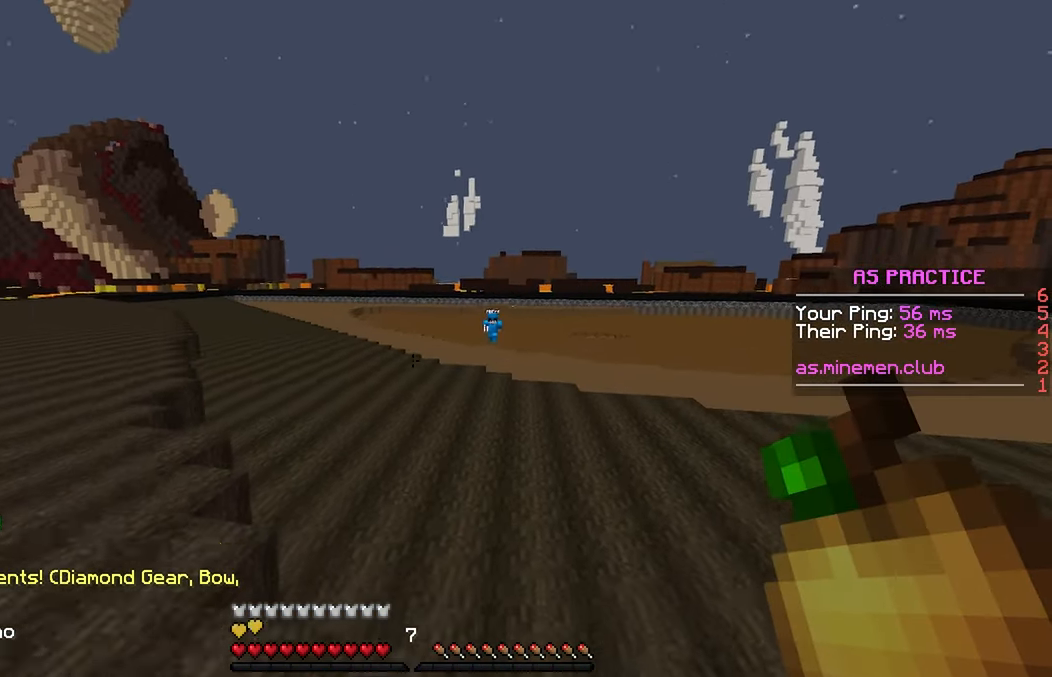
{"keys": ["up"], "mouse": ["right"], "events": [[66, "space", "up"], [233, "mouse_left", "down"], [283, "mouse_right", "down"], [383, "mouse_left", "up"]]}
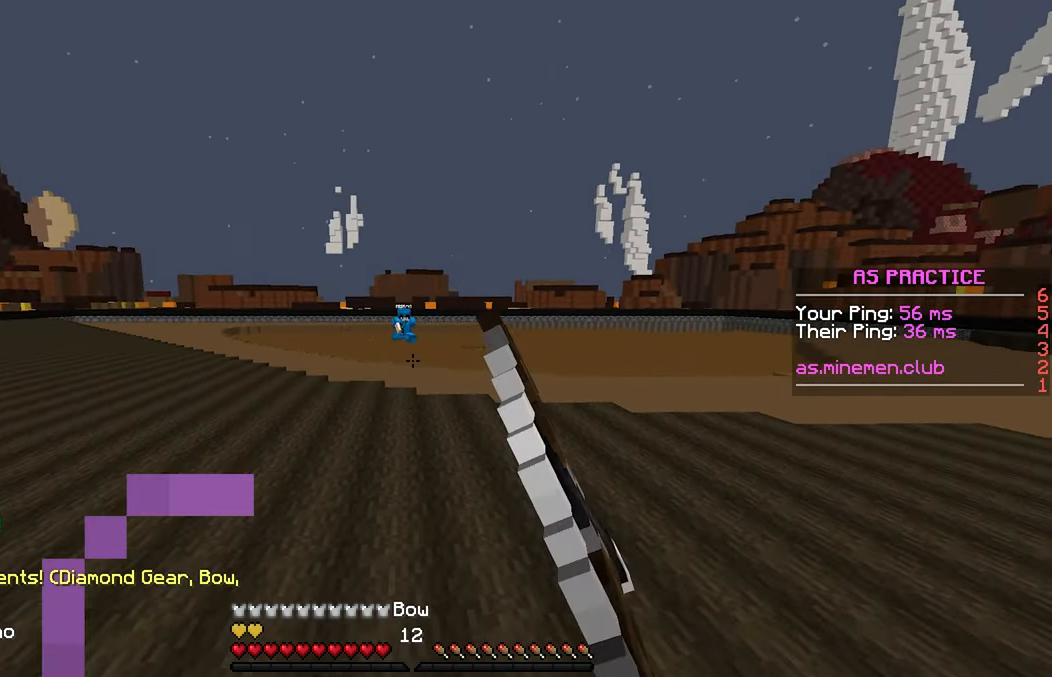
{"keys": ["up"], "mouse": ["right"], "events": [[83, "right", "down"], [233, "right", "up"]]}
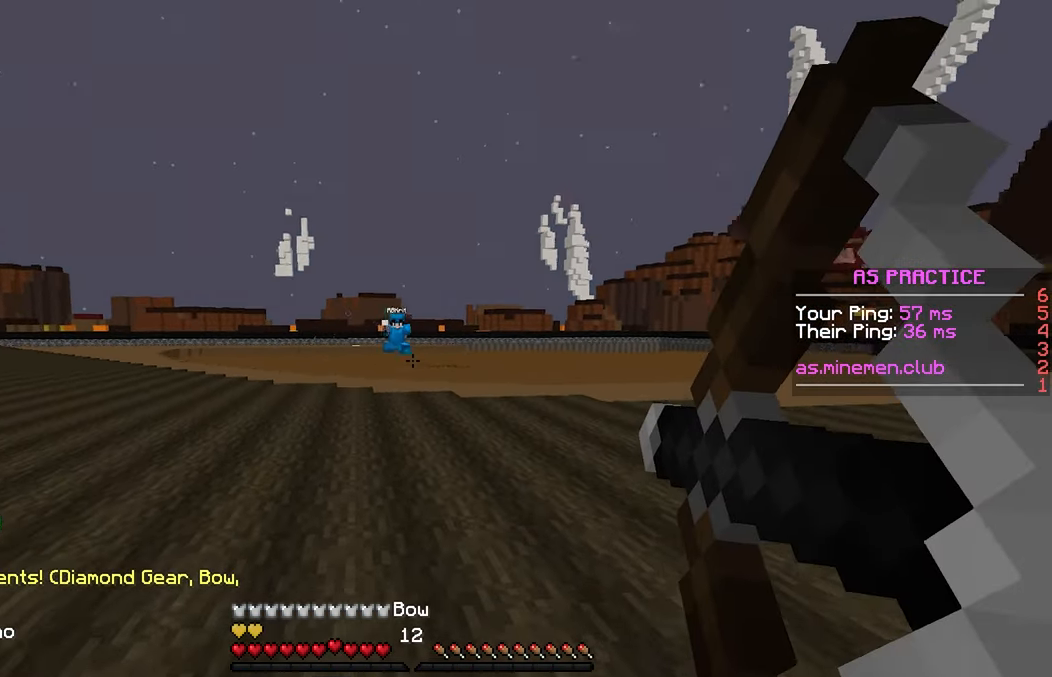
{"keys": ["left", "space", "up"], "mouse": [], "events": [[83, "left", "down"], [250, "mouse_right", "up"], [333, "space", "down"], [383, "mouse_left", "down"], [500, "mouse_left", "up"]]}
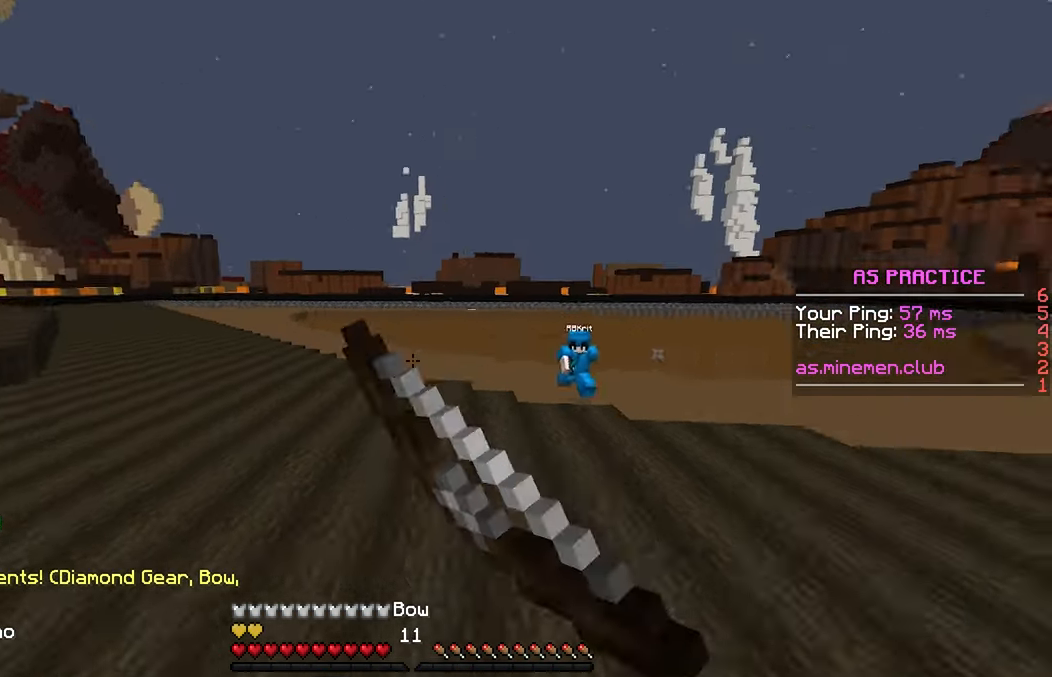
{"keys": ["space", "up"], "mouse": [], "events": [[33, "left", "up"], [50, "mouse_left", "down"], [50, "space", "up"], [266, "mouse_left", "up"], [383, "space", "down"], [466, "mouse_left", "down"], [500, "mouse_left", "up"]]}
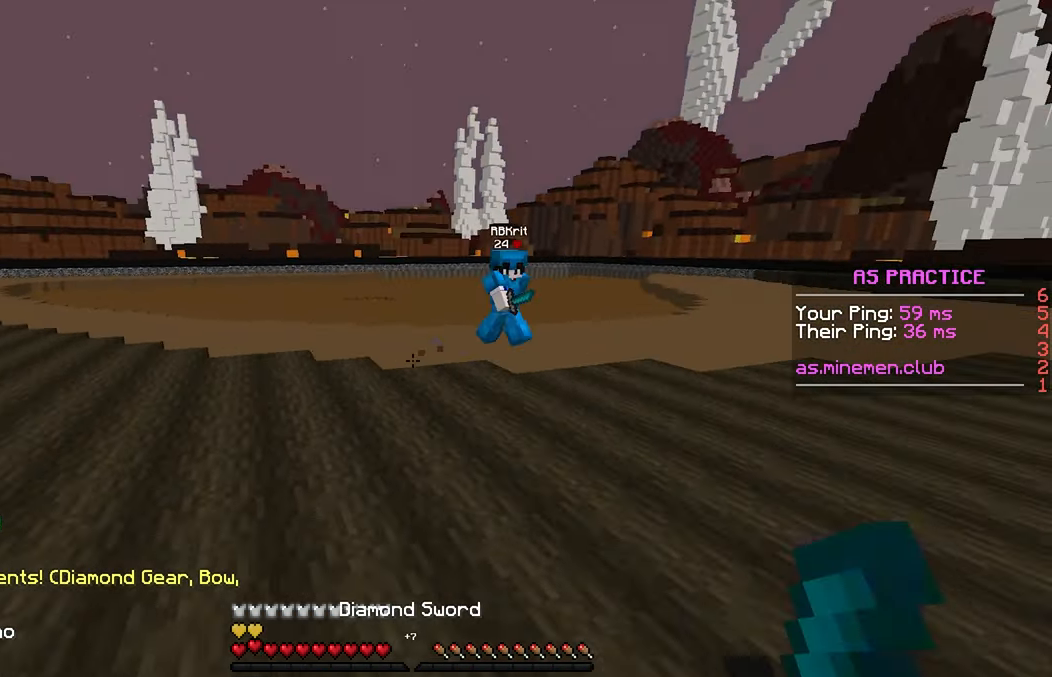
{"keys": ["right", "up"], "mouse": [], "events": [[83, "space", "up"], [283, "right", "down"]]}
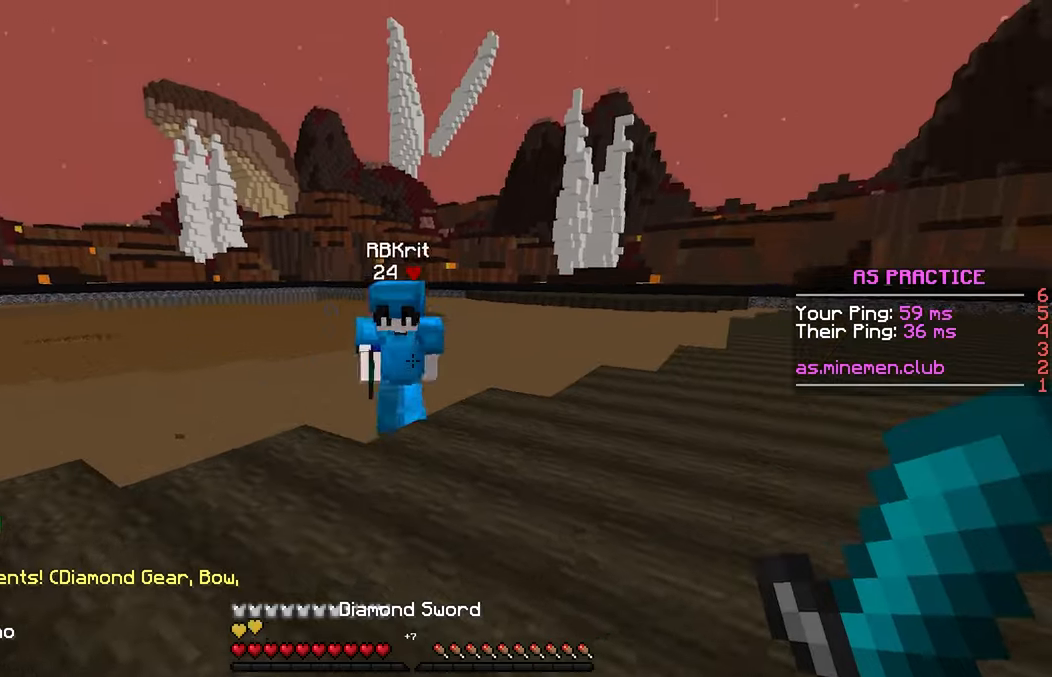
{"keys": ["up"], "mouse": ["left"], "events": [[83, "mouse_left", "down"], [500, "right", "up"]]}
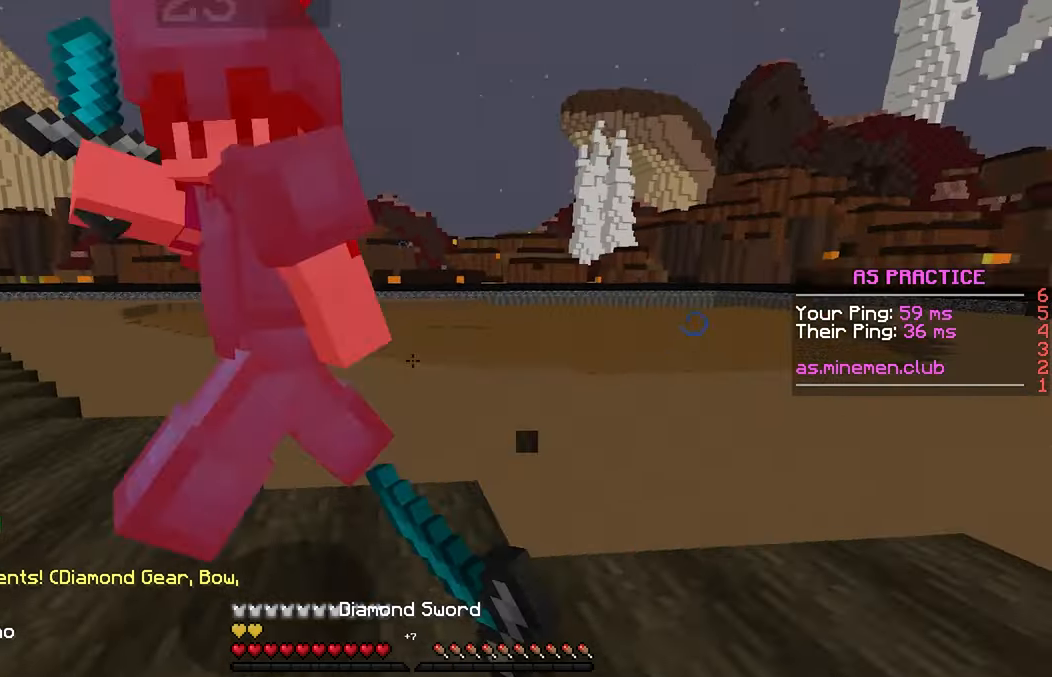
{"keys": ["up"], "mouse": ["left"], "events": [[333, "left", "down"], [383, "left", "up"]]}
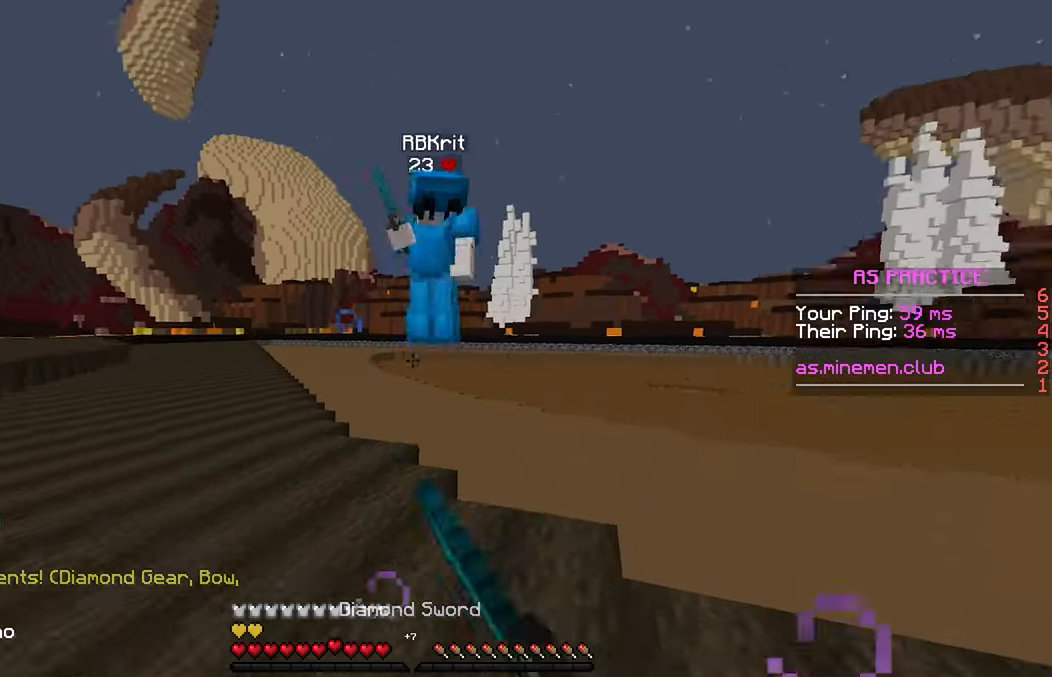
{"keys": ["down"], "mouse": ["right"], "events": [[100, "left", "down"], [133, "up", "up"], [167, "mouse_left", "up"], [217, "down", "down"], [250, "left", "up"], [300, "mouse_right", "down"]]}
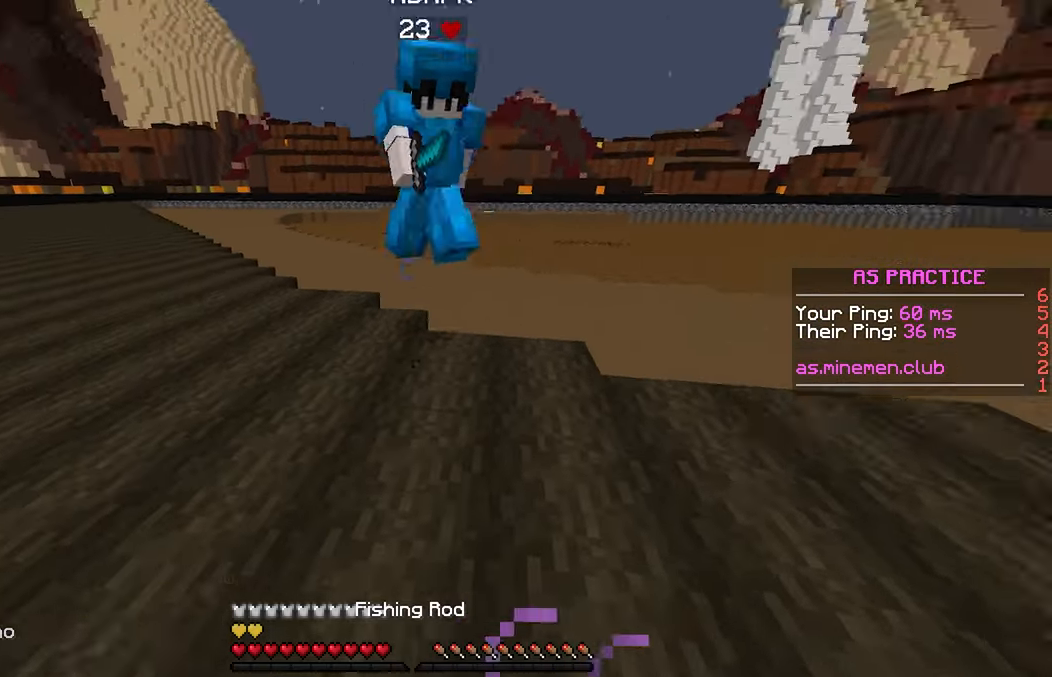
{"keys": ["up"], "mouse": ["left"], "events": [[17, "down", "up"], [17, "mouse_right", "up"], [100, "up", "down"], [150, "mouse_left", "down"], [283, "mouse_left", "up"], [333, "mouse_left", "down"]]}
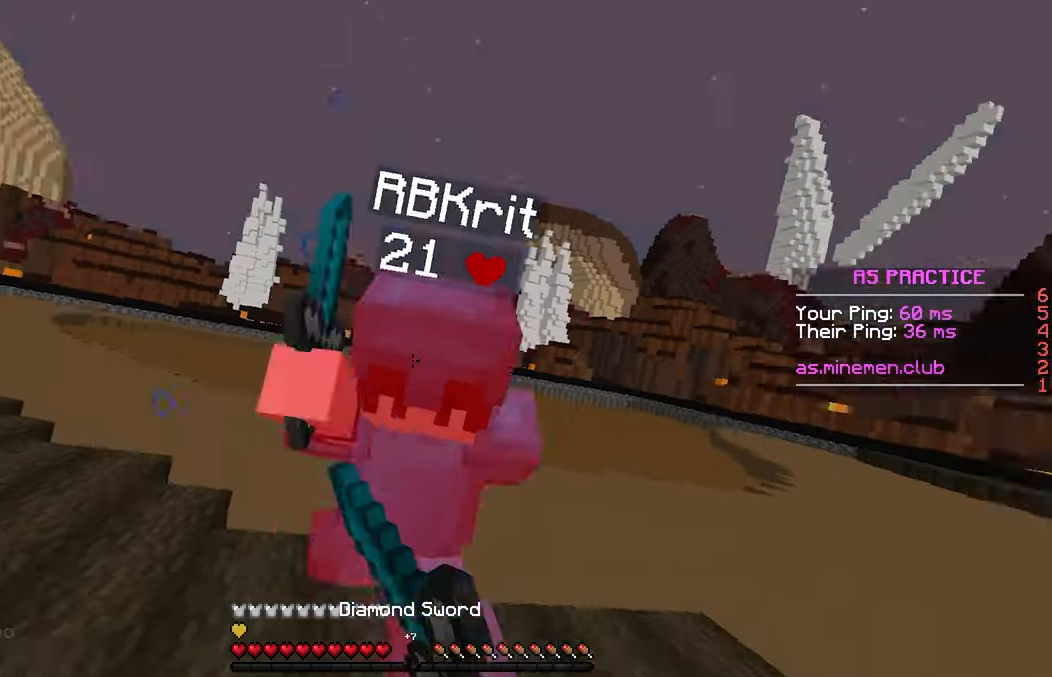
{"keys": ["up"], "mouse": ["left"], "events": [[250, "mouse_left", "up"], [283, "mouse_left", "down"]]}